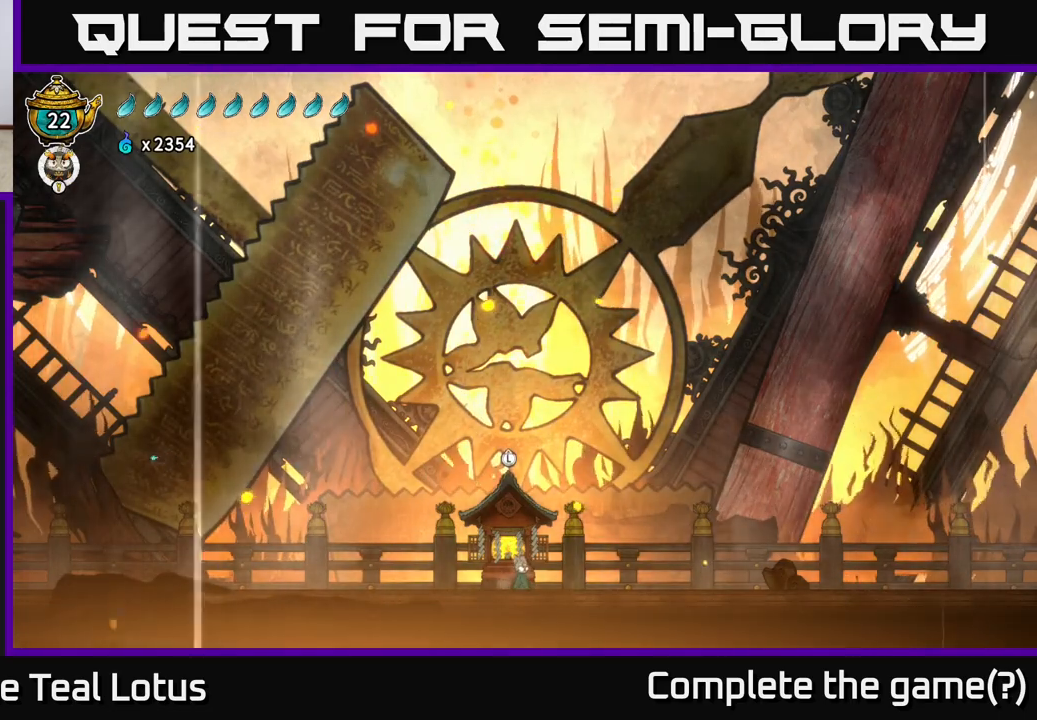
Gameplay with a controller (Xbox layout); each line is a JSON object with the inputs held at the frame after it. "events" lists button and stick changes between this image and that frame as [ms after this image, input, new state], when the widget could be followed in between.
{"buttons": [], "left_stick": "right", "right_stick": "center", "events": [[467, "left_stick", "right"]]}
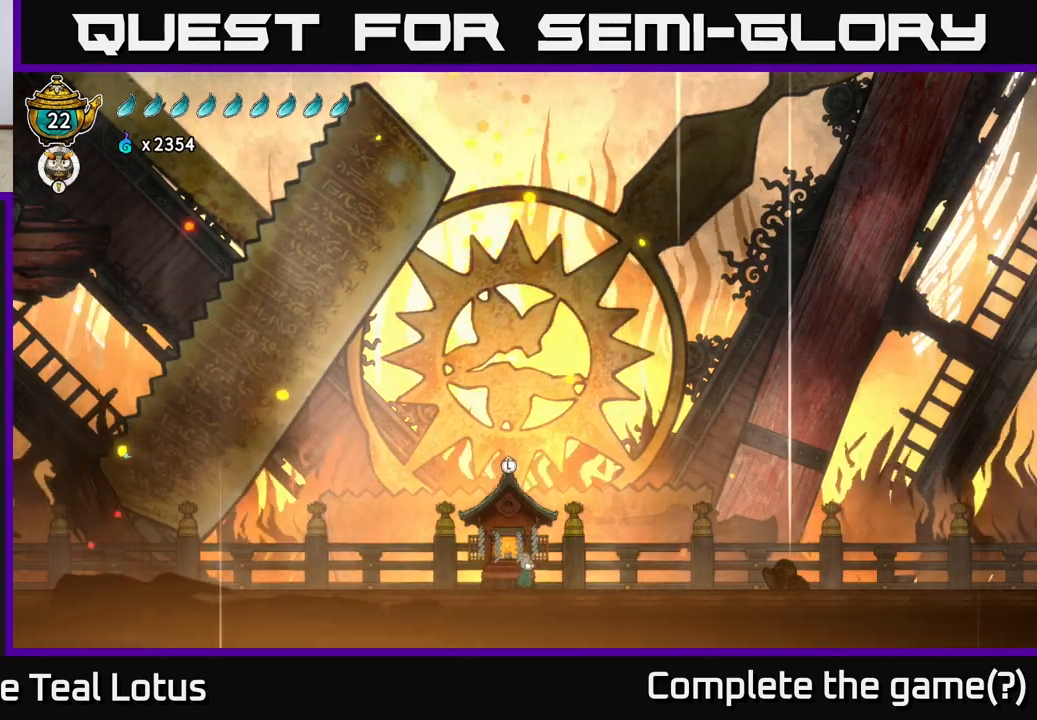
{"buttons": [], "left_stick": "right", "right_stick": "center", "events": []}
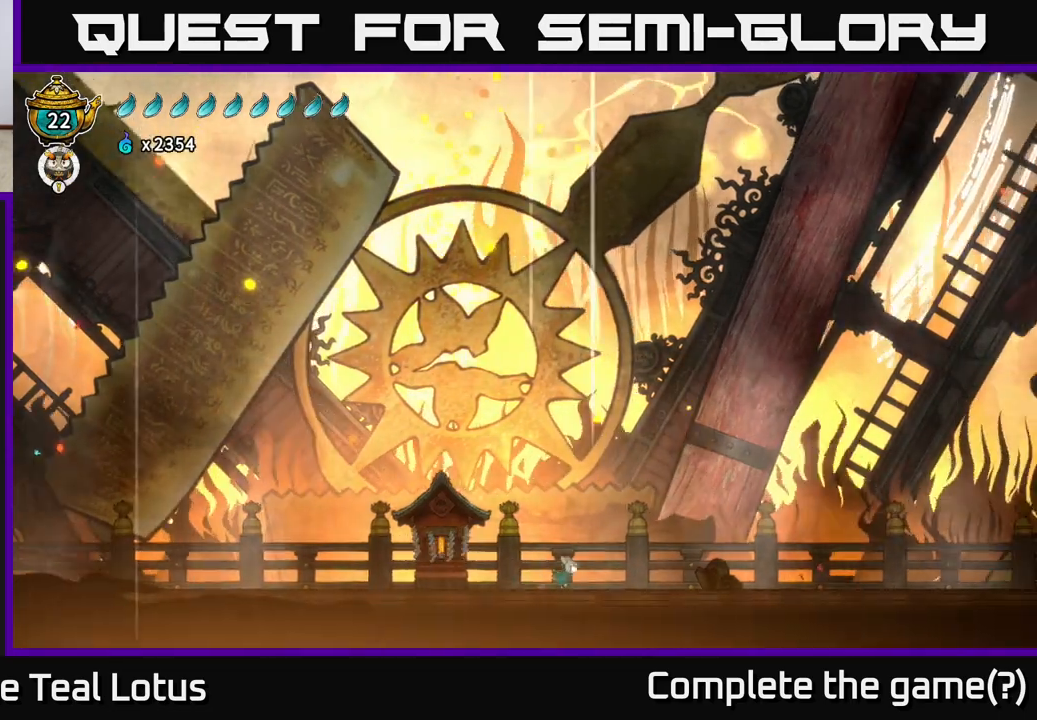
{"buttons": [], "left_stick": "right", "right_stick": "center", "events": []}
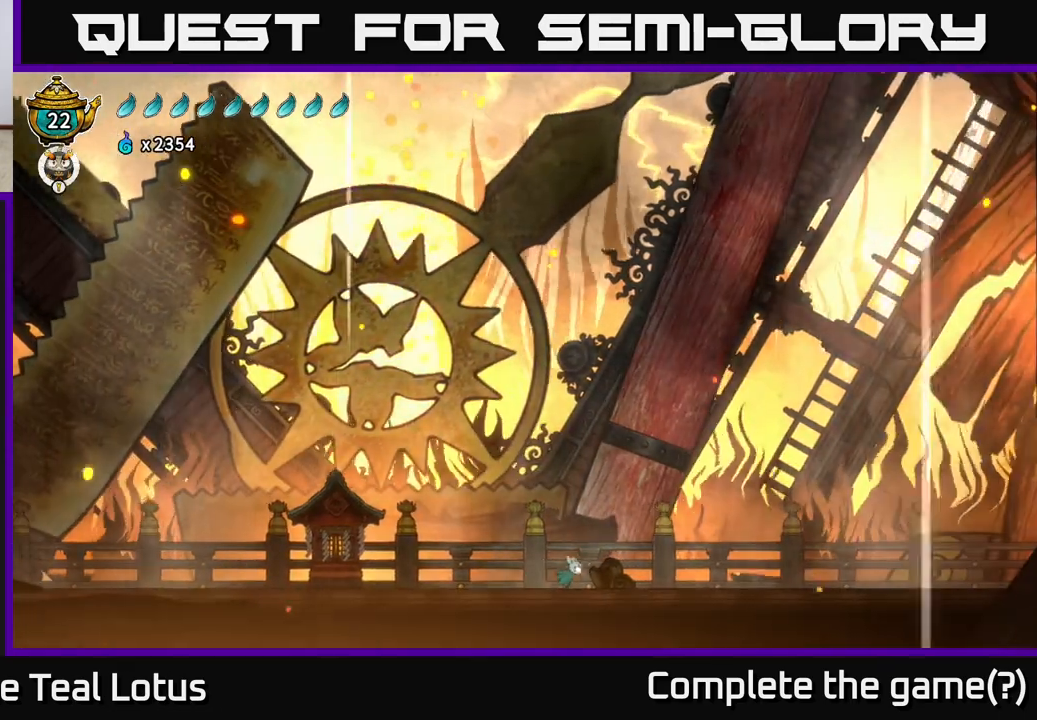
{"buttons": [], "left_stick": "right", "right_stick": "center", "events": []}
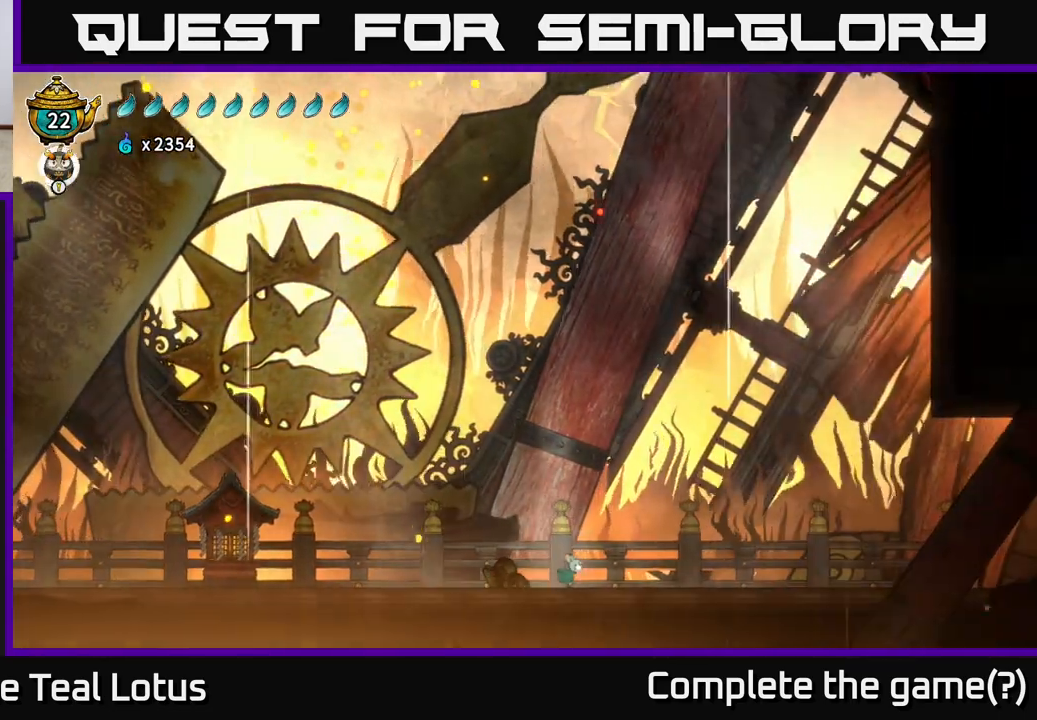
{"buttons": ["A"], "left_stick": "center", "right_stick": "center", "events": [[333, "A", "down"], [500, "left_stick", "center"]]}
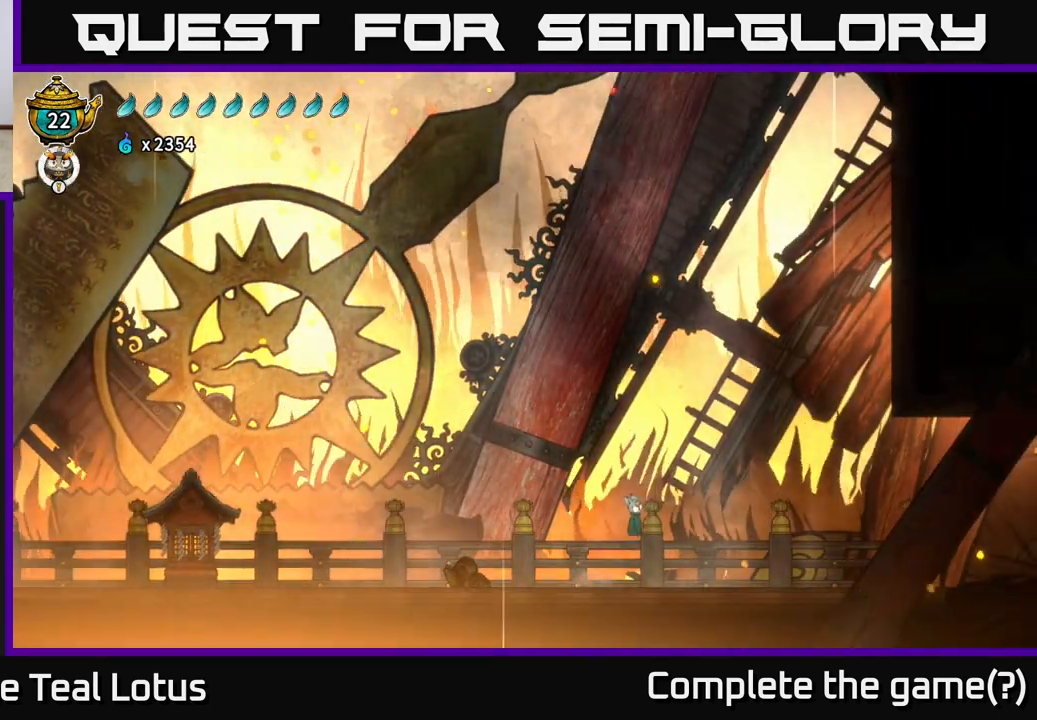
{"buttons": ["L2"], "left_stick": "right", "right_stick": "center", "events": [[100, "L2", "down"], [117, "A", "up"], [433, "left_stick", "right"]]}
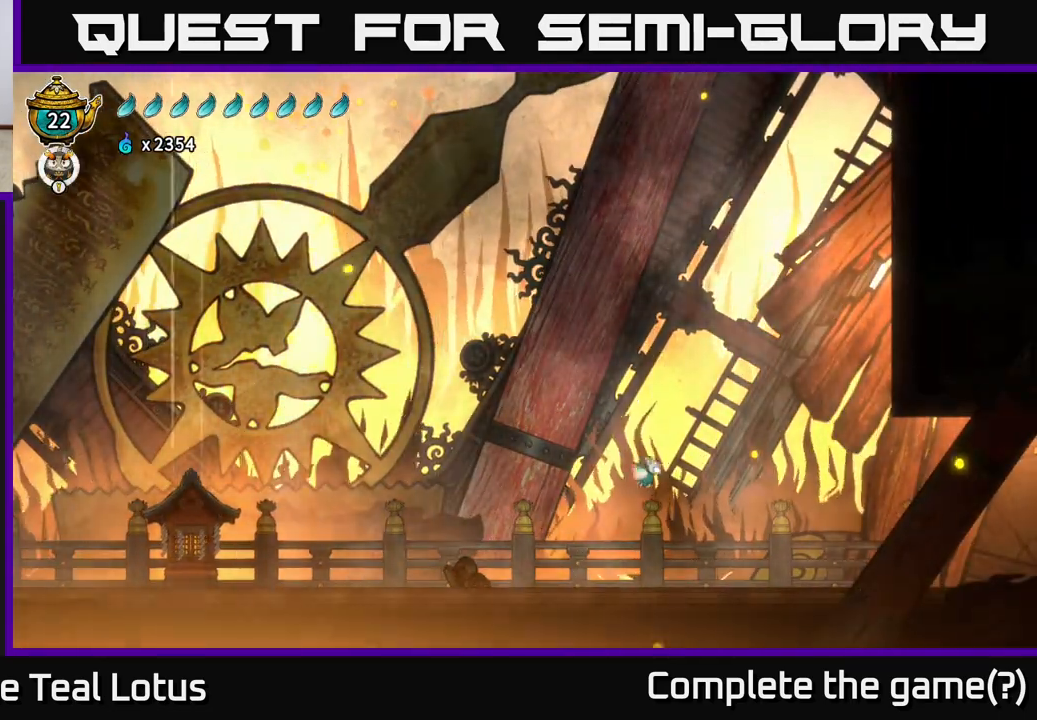
{"buttons": ["L2"], "left_stick": "center", "right_stick": "center", "events": [[500, "left_stick", "center"]]}
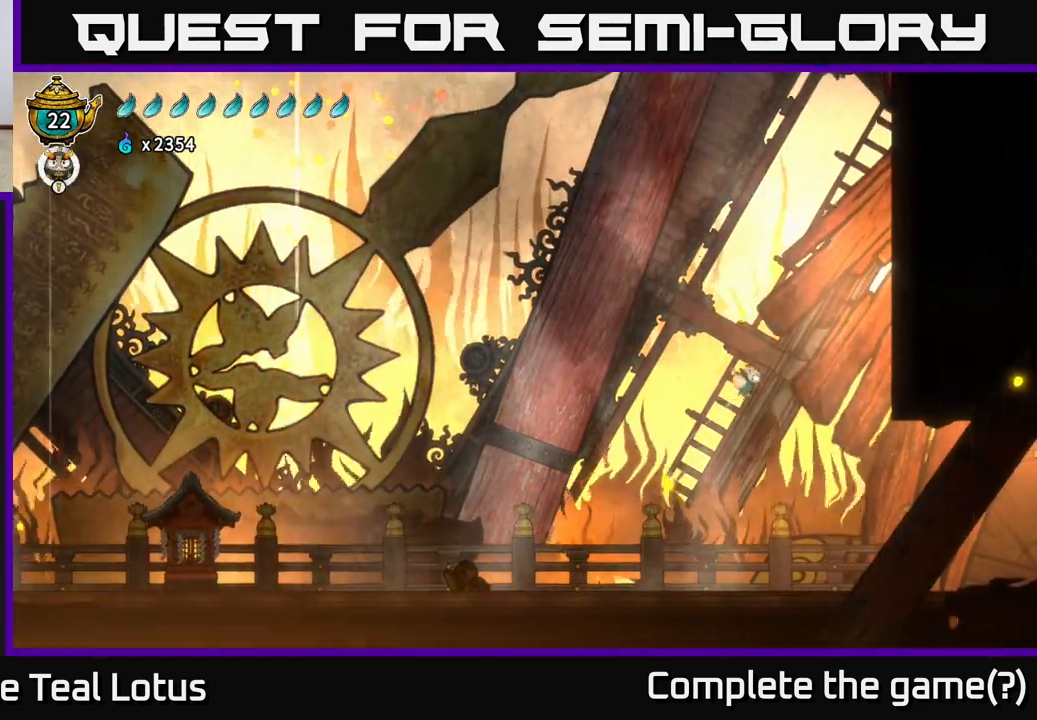
{"buttons": ["L2"], "left_stick": "center", "right_stick": "center", "events": []}
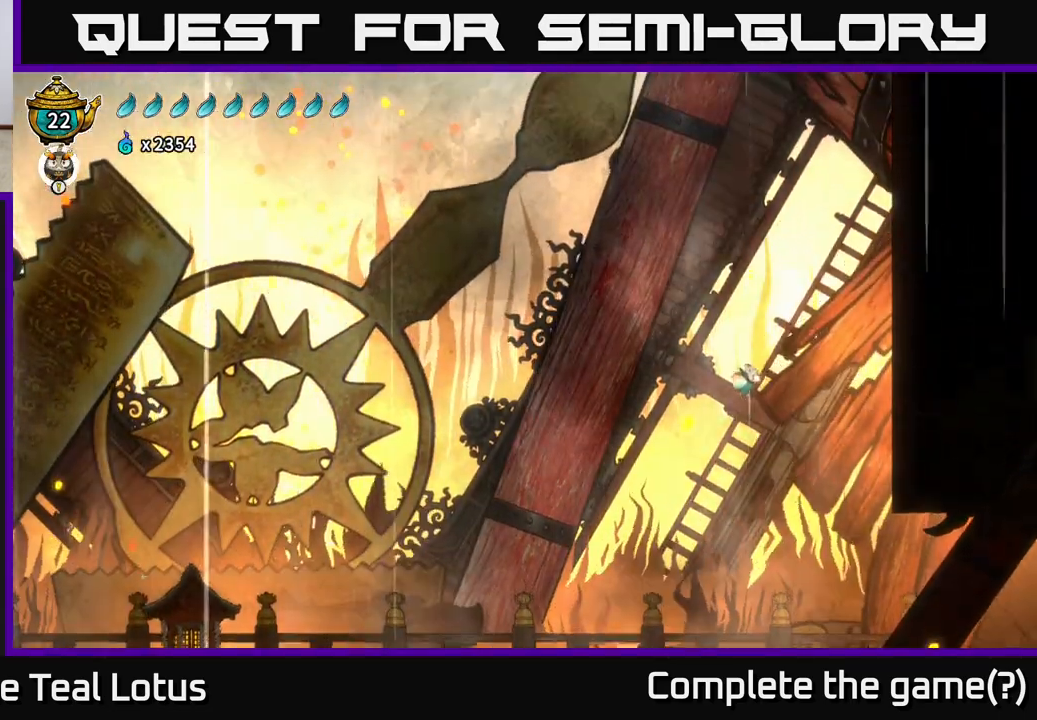
{"buttons": ["L2"], "left_stick": "center", "right_stick": "center", "events": []}
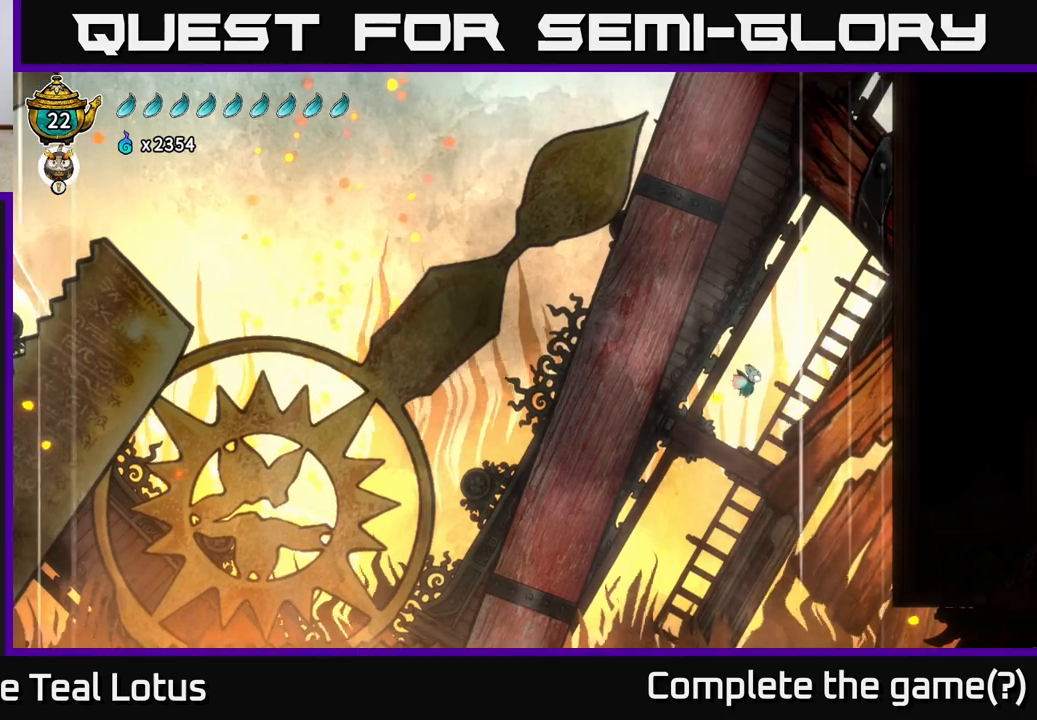
{"buttons": ["L2"], "left_stick": "center", "right_stick": "center", "events": []}
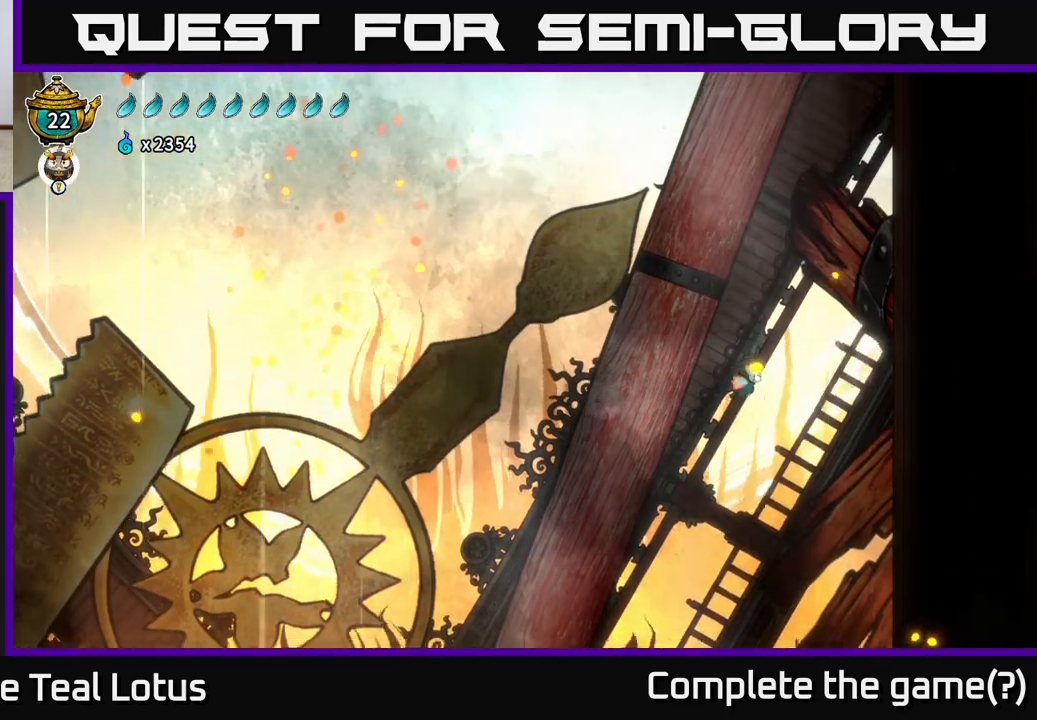
{"buttons": ["L2"], "left_stick": "center", "right_stick": "center", "events": []}
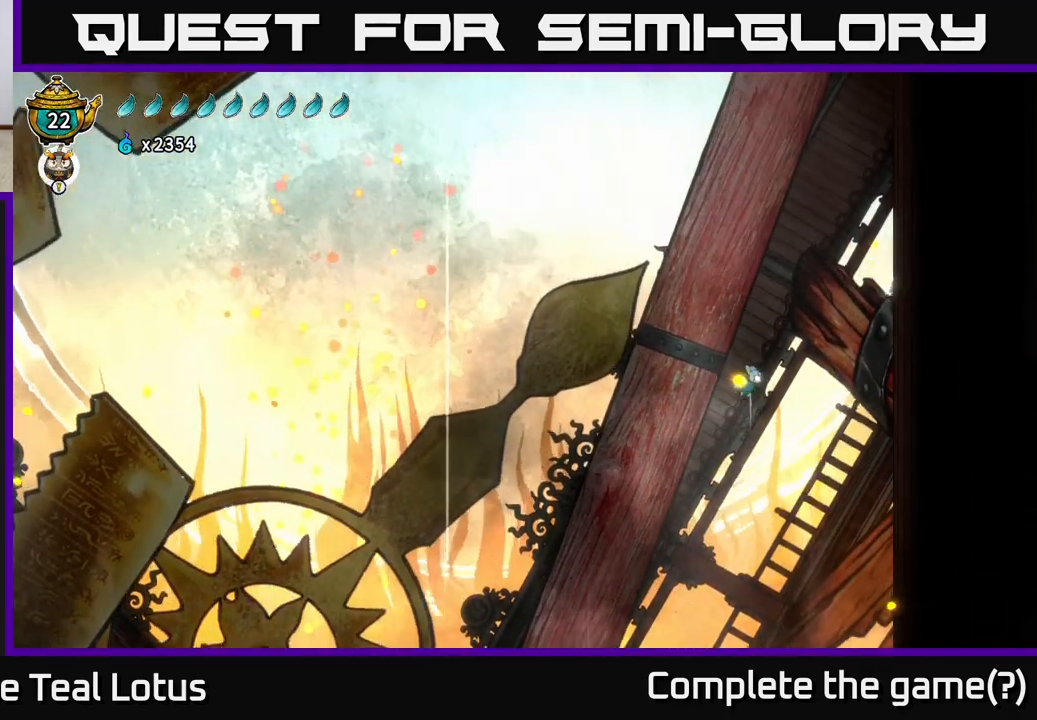
{"buttons": ["L2"], "left_stick": "center", "right_stick": "center", "events": []}
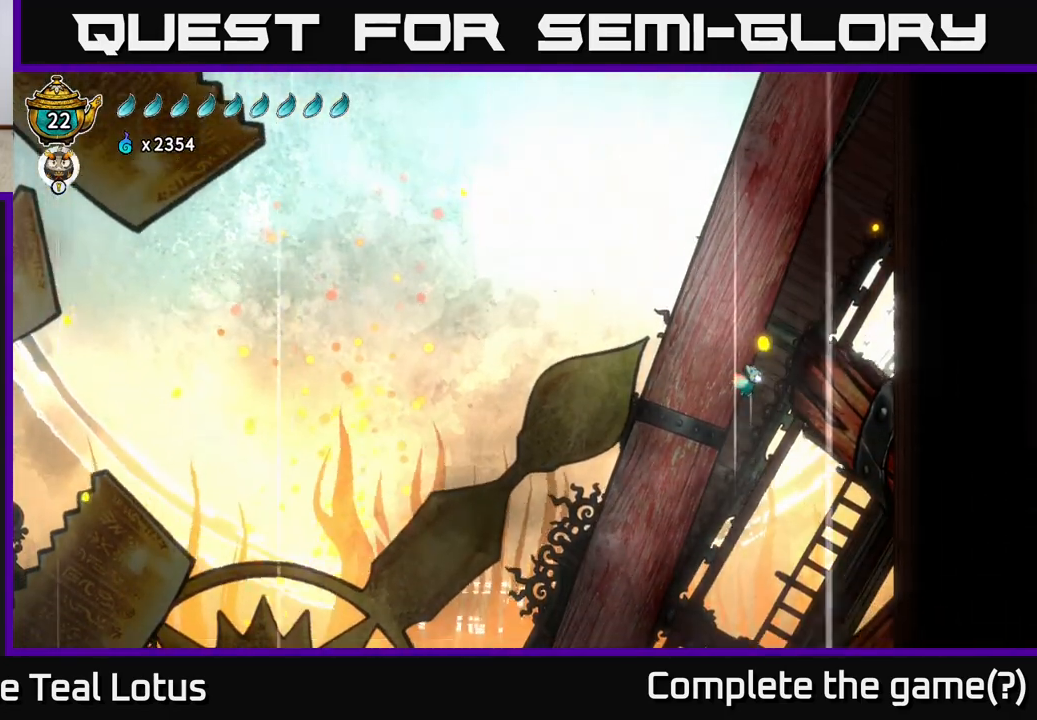
{"buttons": ["L2"], "left_stick": "center", "right_stick": "center", "events": []}
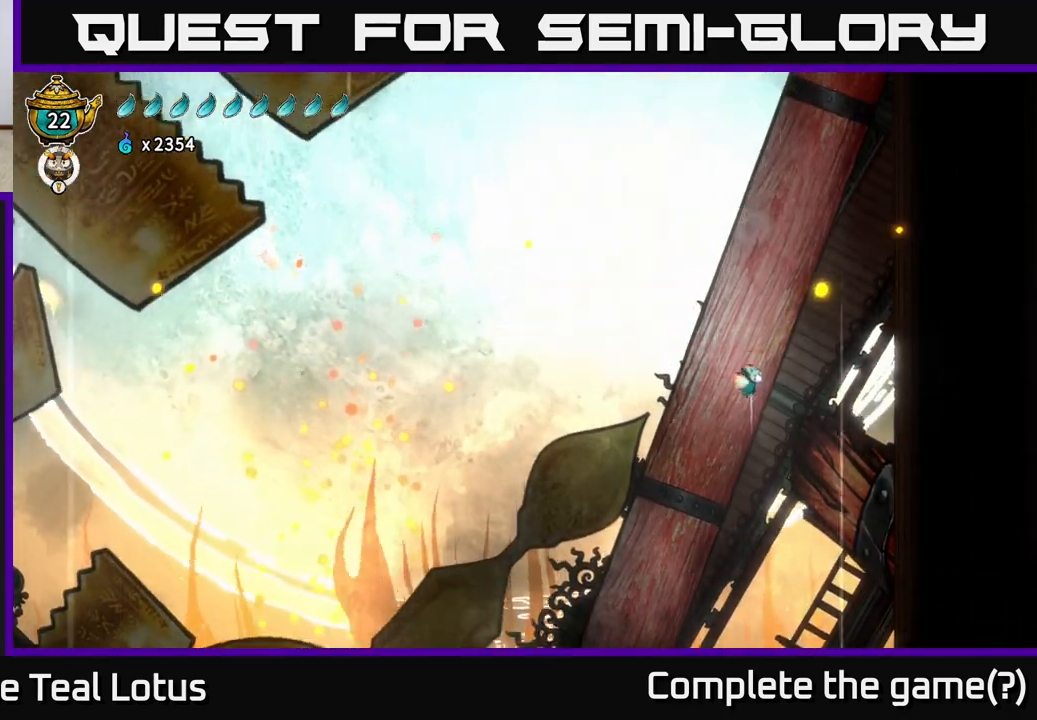
{"buttons": ["L2"], "left_stick": "center", "right_stick": "center", "events": []}
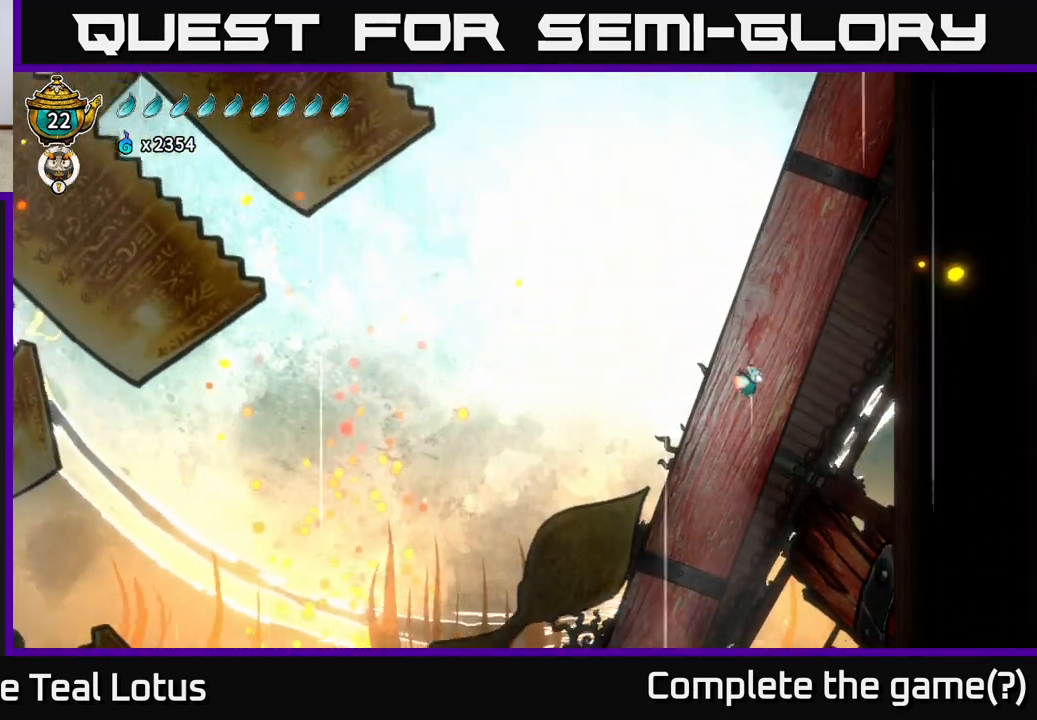
{"buttons": ["L2"], "left_stick": "center", "right_stick": "center", "events": []}
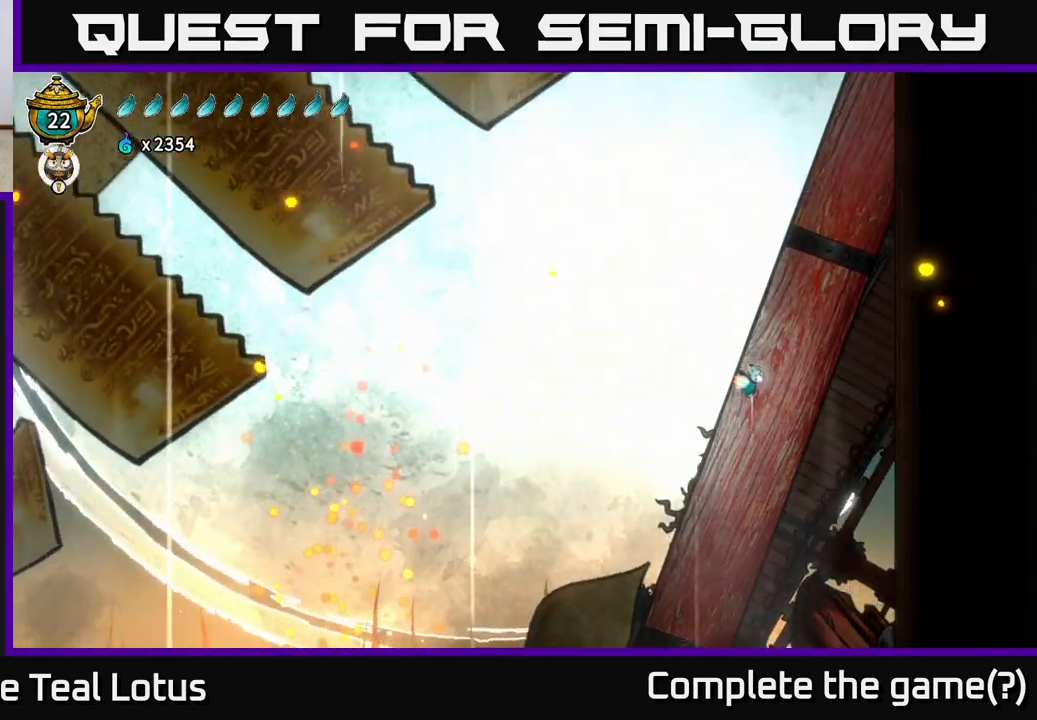
{"buttons": ["L2"], "left_stick": "center", "right_stick": "center", "events": []}
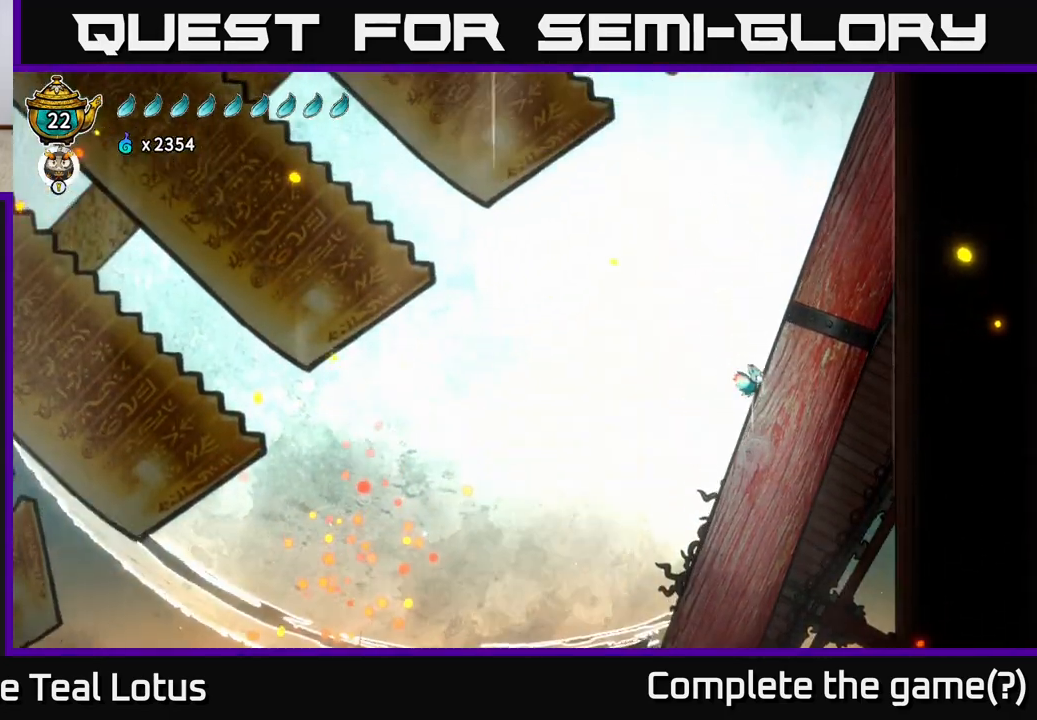
{"buttons": ["L2"], "left_stick": "center", "right_stick": "center", "events": []}
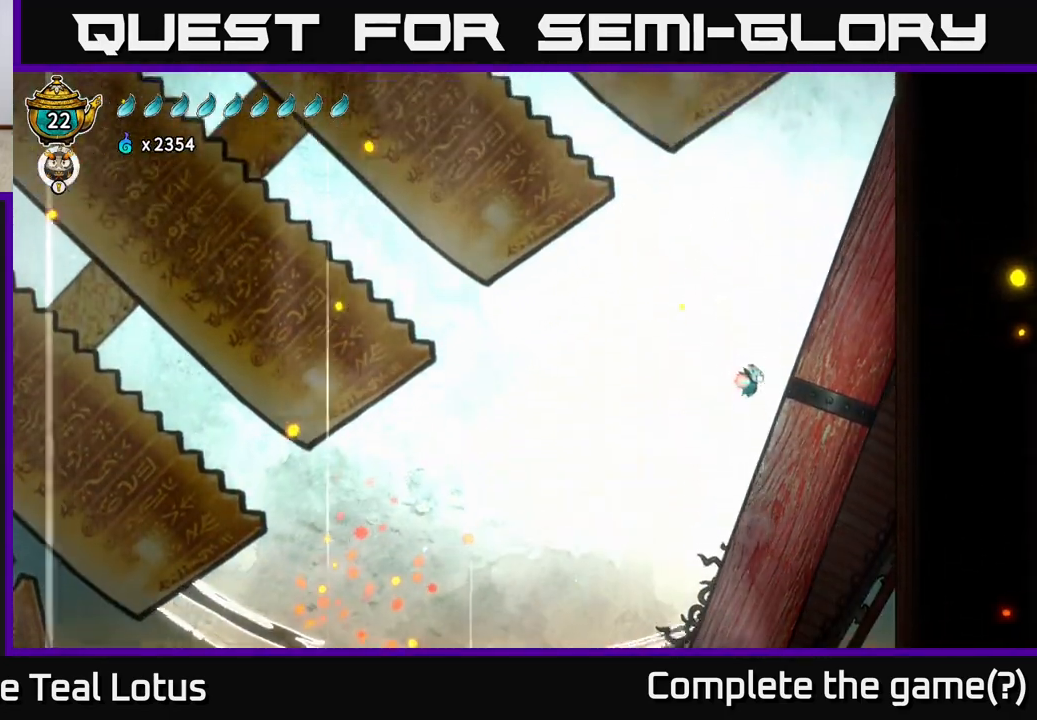
{"buttons": ["L2"], "left_stick": "center", "right_stick": "center", "events": []}
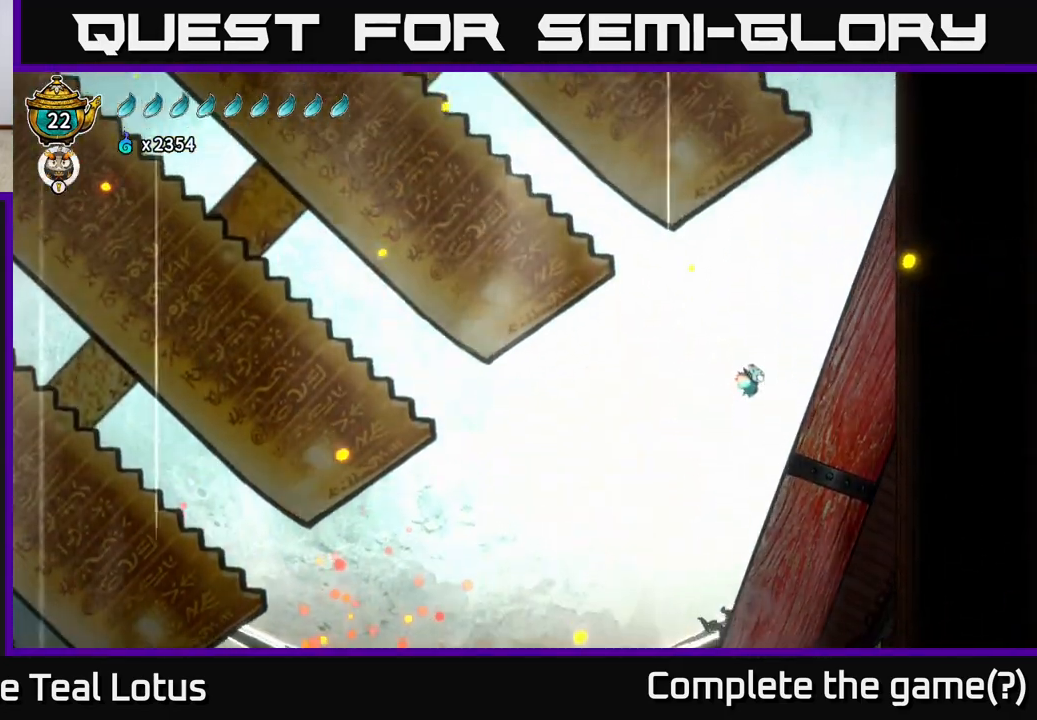
{"buttons": ["L2"], "left_stick": "center", "right_stick": "center", "events": []}
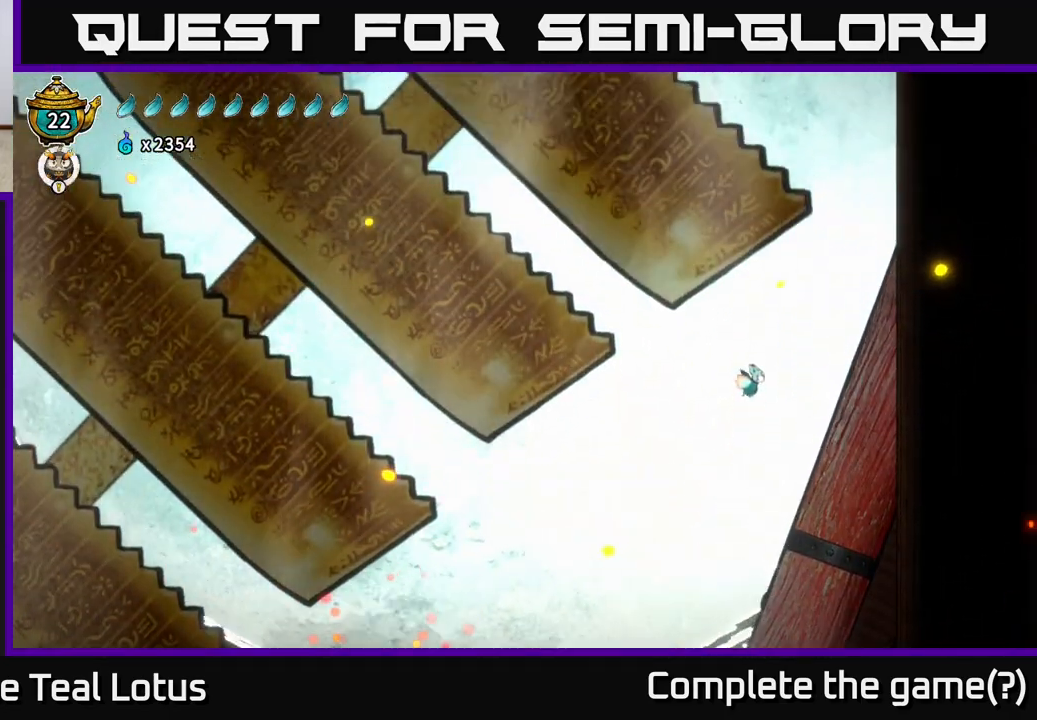
{"buttons": ["L2"], "left_stick": "center", "right_stick": "center", "events": []}
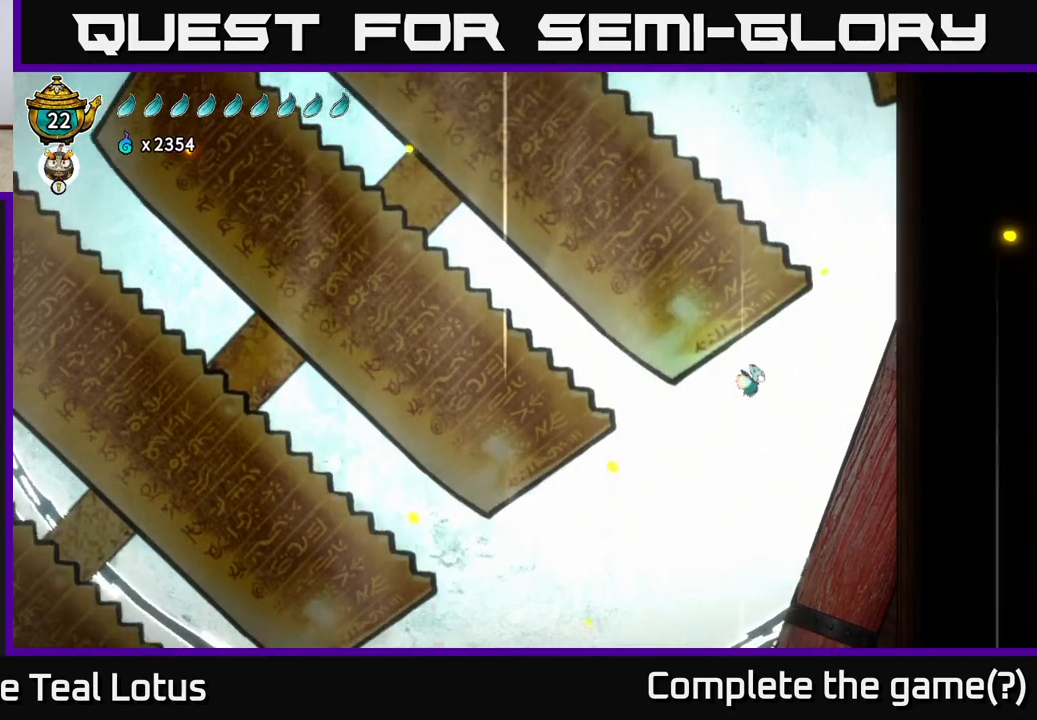
{"buttons": ["L2"], "left_stick": "right", "right_stick": "center", "events": [[367, "left_stick", "right"]]}
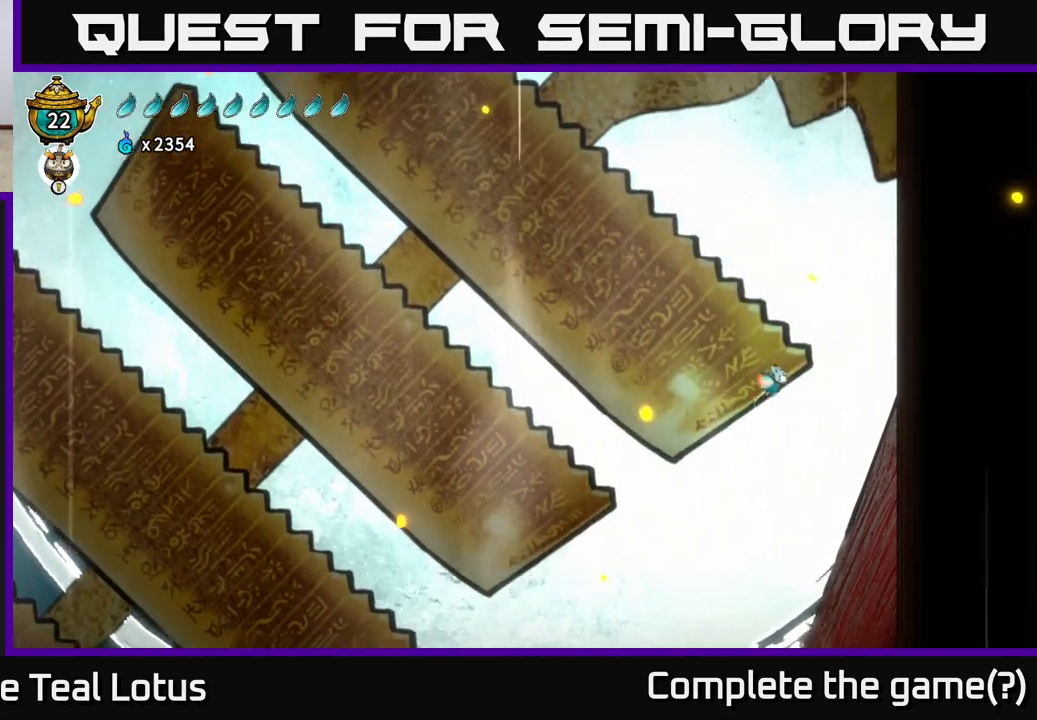
{"buttons": ["L2"], "left_stick": "right", "right_stick": "center", "events": [[67, "left_stick", "up-left"], [167, "left_stick", "center"], [300, "left_stick", "right"]]}
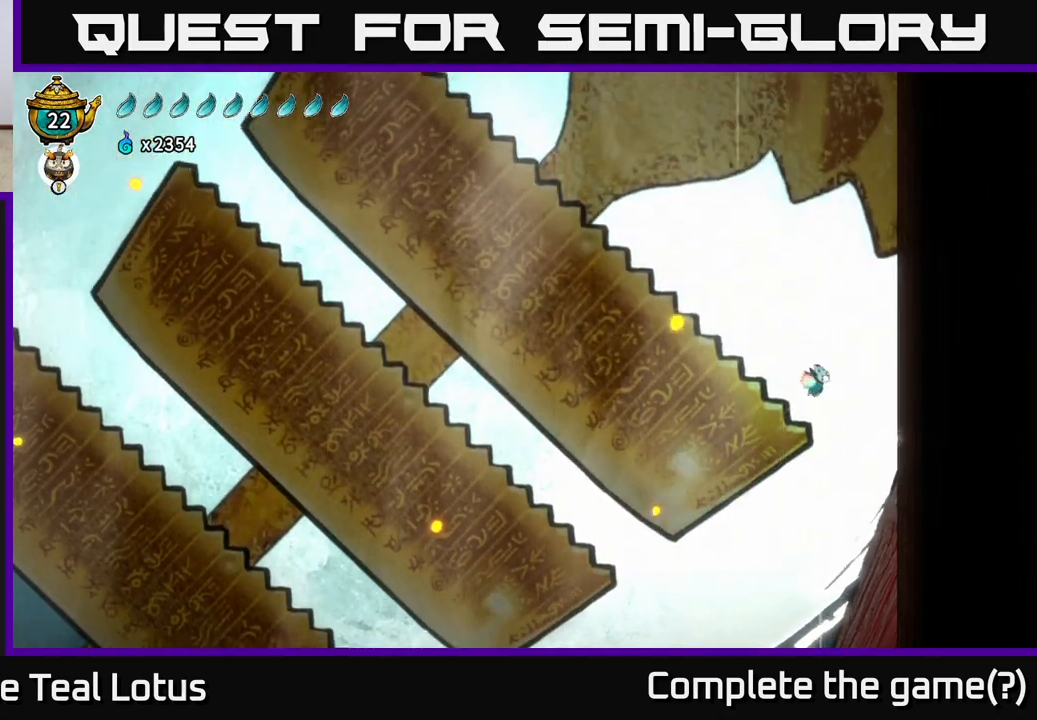
{"buttons": [], "left_stick": "right", "right_stick": "center", "events": [[283, "L2", "up"]]}
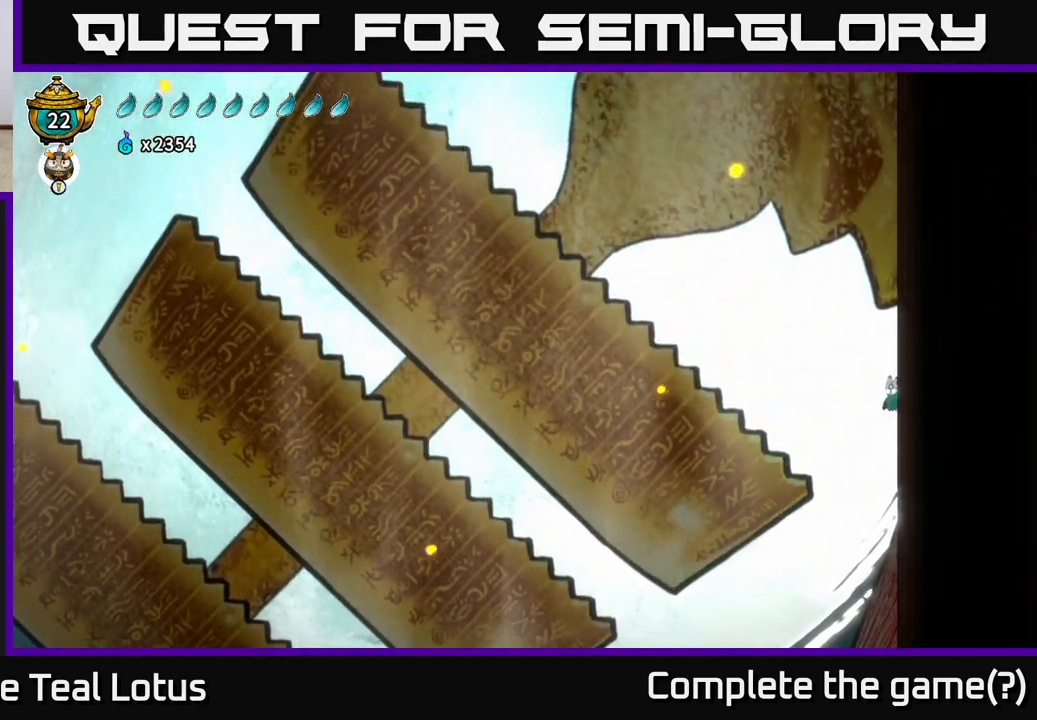
{"buttons": ["B"], "left_stick": "right", "right_stick": "center", "events": [[67, "B", "down"]]}
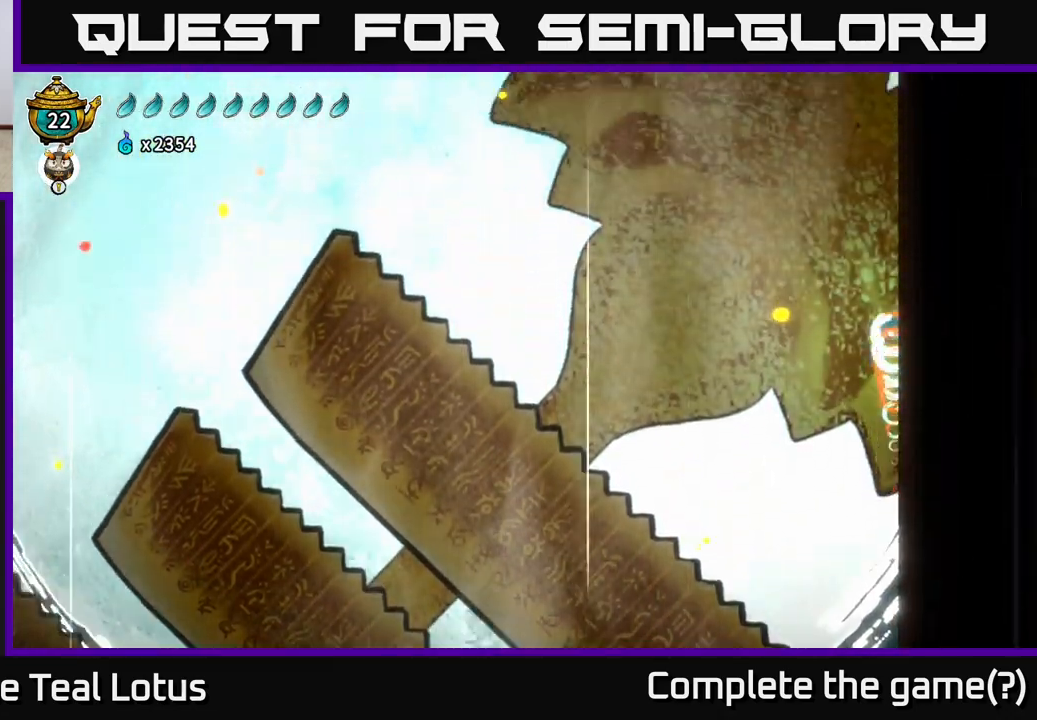
{"buttons": ["B"], "left_stick": "right", "right_stick": "center", "events": []}
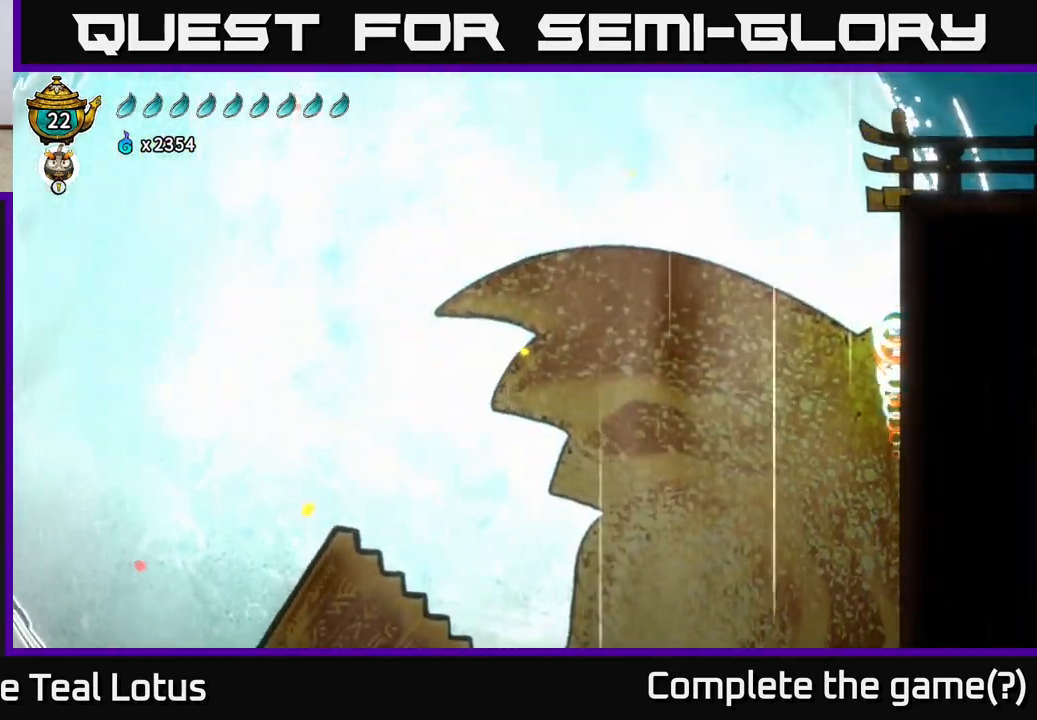
{"buttons": [], "left_stick": "right", "right_stick": "center", "events": [[433, "B", "up"]]}
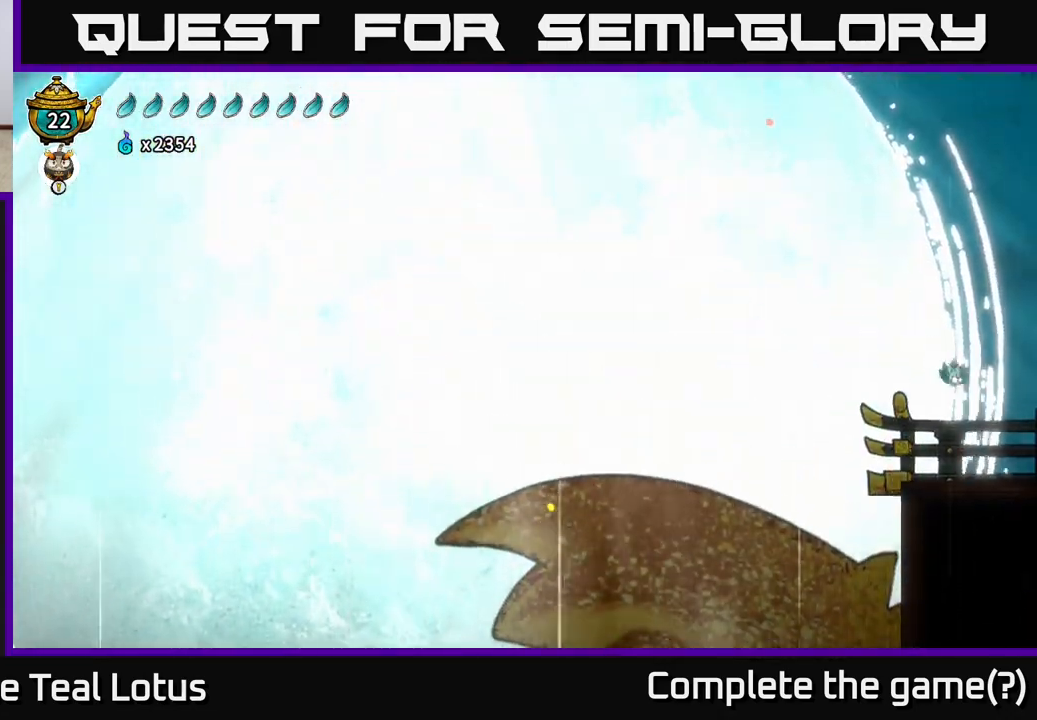
{"buttons": ["R2"], "left_stick": "right", "right_stick": "center", "events": [[183, "R2", "down"]]}
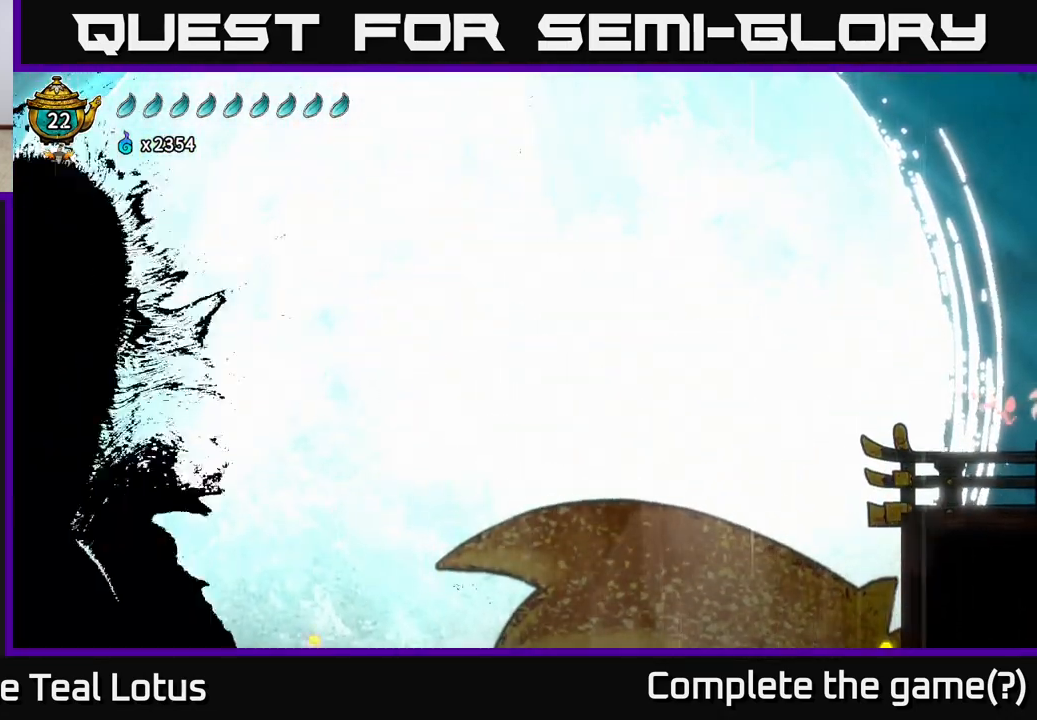
{"buttons": [], "left_stick": "right", "right_stick": "center", "events": [[100, "R2", "up"]]}
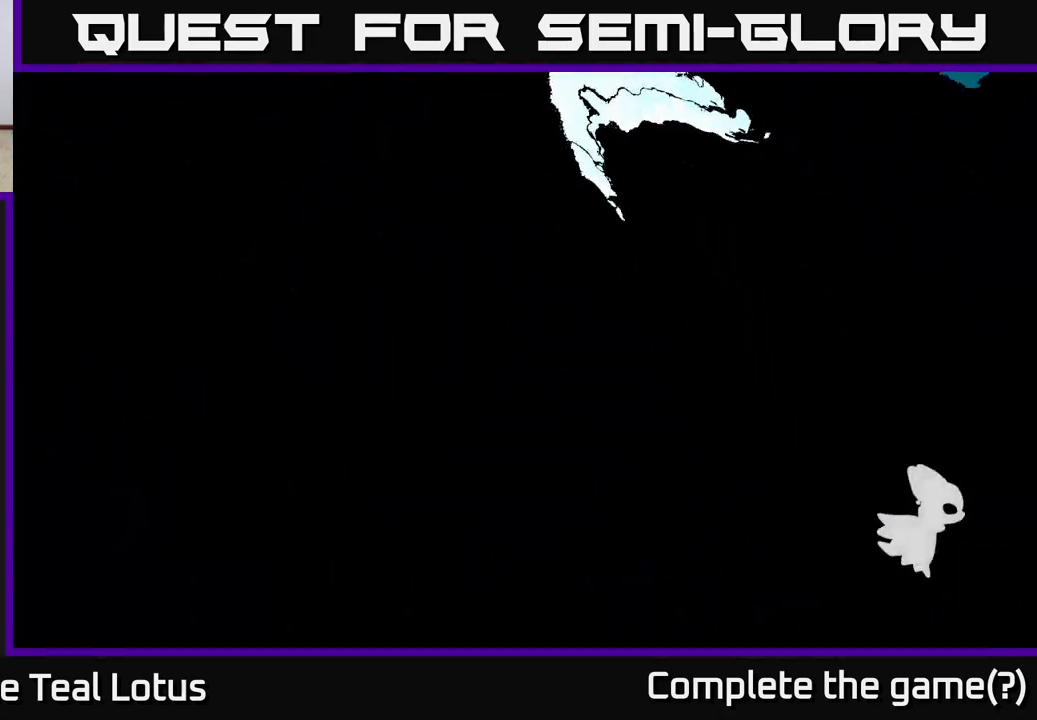
{"buttons": [], "left_stick": "right", "right_stick": "center", "events": []}
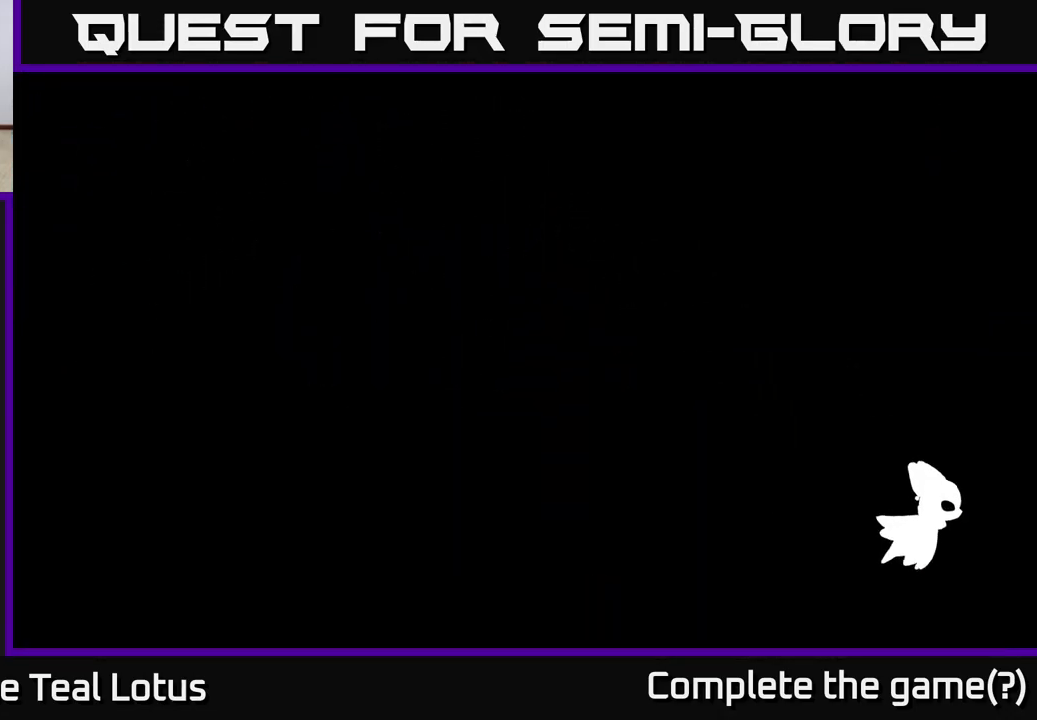
{"buttons": [], "left_stick": "right", "right_stick": "center", "events": []}
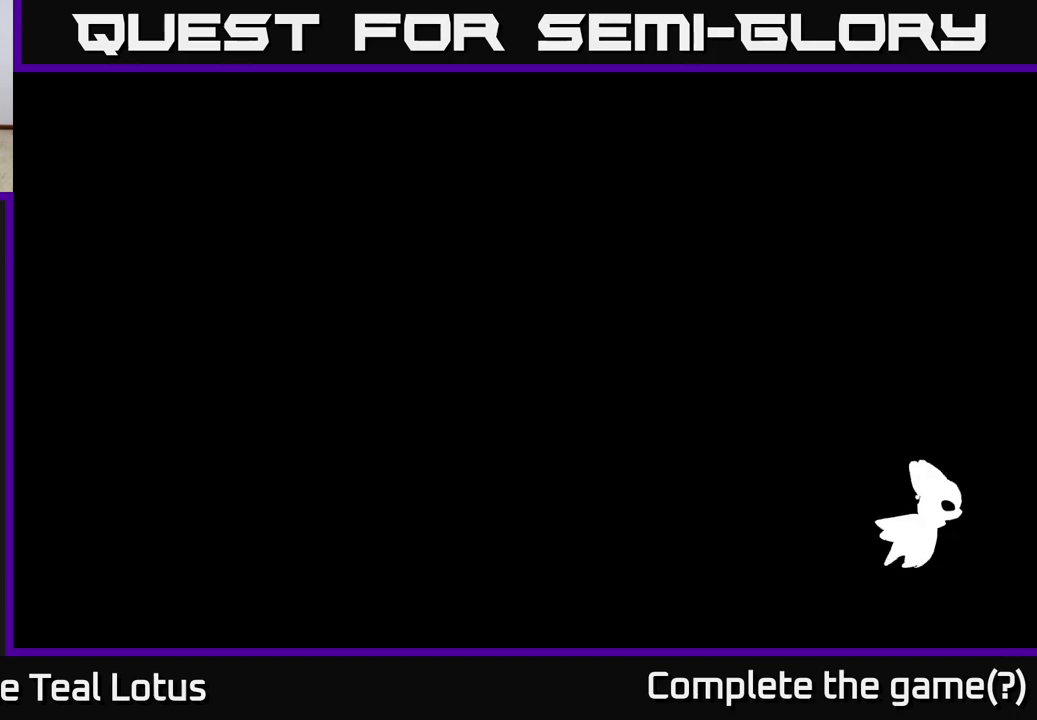
{"buttons": [], "left_stick": "right", "right_stick": "center", "events": []}